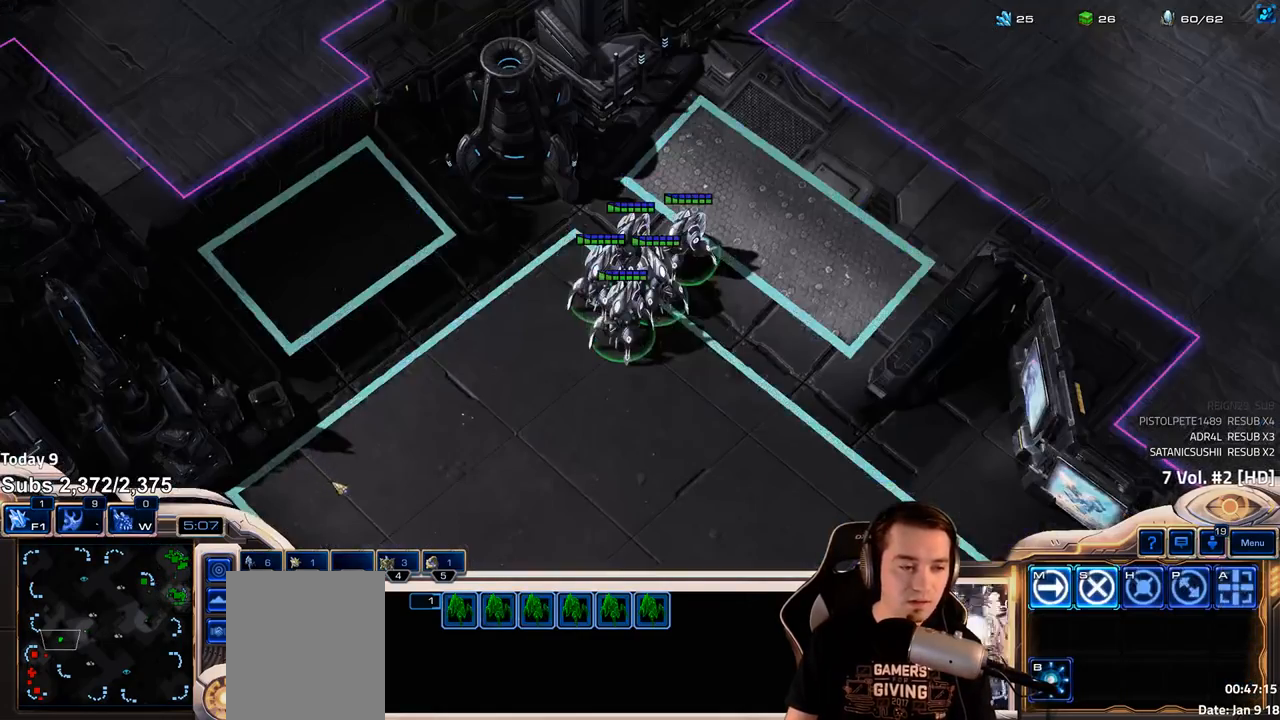
Gameplay with keyboard; each line is a JSON object with the keys held at the frame after it. "events" lists presses ("down") and releases ("up") of "1", "2", "3", "4", "5", "6", "a", "alt", "b", "c", "caps_lock", "ctrl", "d", "e", "escape", "f", "f1", "f2", "f3", "f4", "f5", "f6", "g", "q", "r", "s", "shift", "space", "super", "t", "tab", "tilde", "v", "w", "x" and "z" between this image and that frame as [ms after this image, input, new state], when the widget could be followed in between. No other keys are recorded. Mouse input is not recorded.
{"keys": ["1", "ctrl"], "events": [[17, "1", "down"], [83, "1", "up"], [383, "ctrl", "down"], [433, "1", "down"]]}
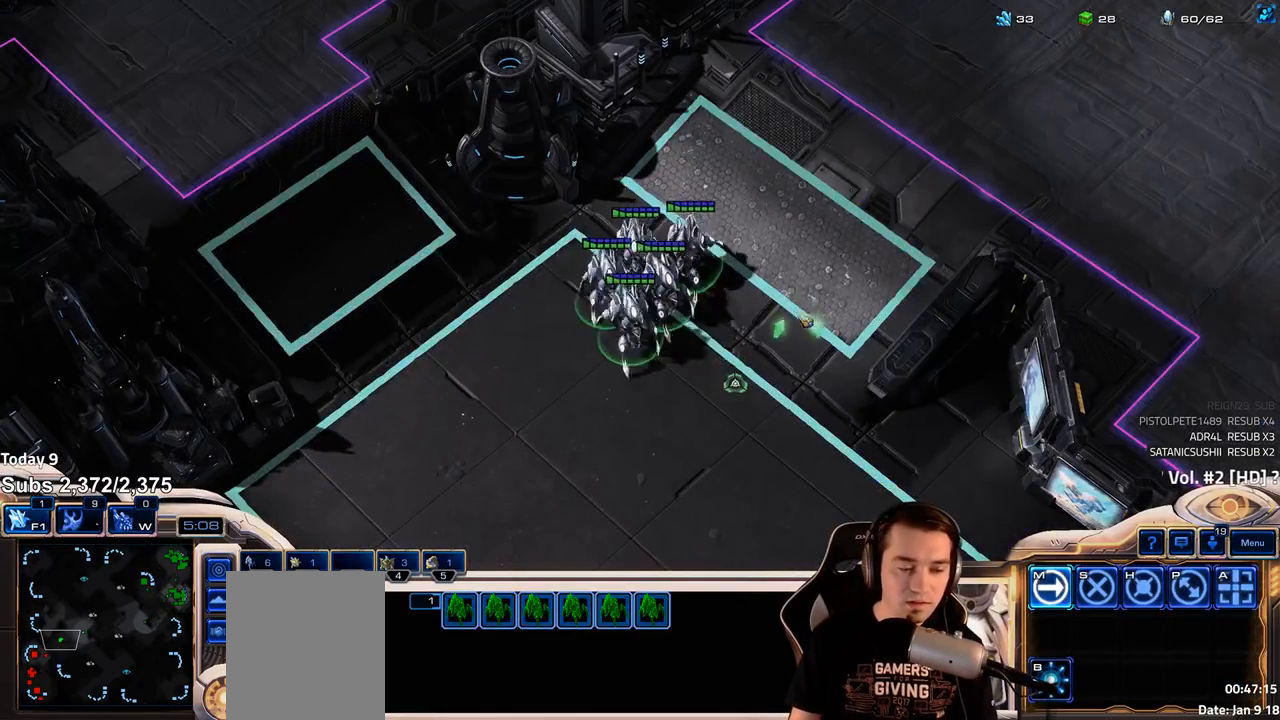
{"keys": ["ctrl"], "events": [[17, "1", "up"], [100, "1", "down"], [167, "1", "up"], [250, "1", "down"], [317, "1", "up"], [433, "1", "down"], [483, "1", "up"]]}
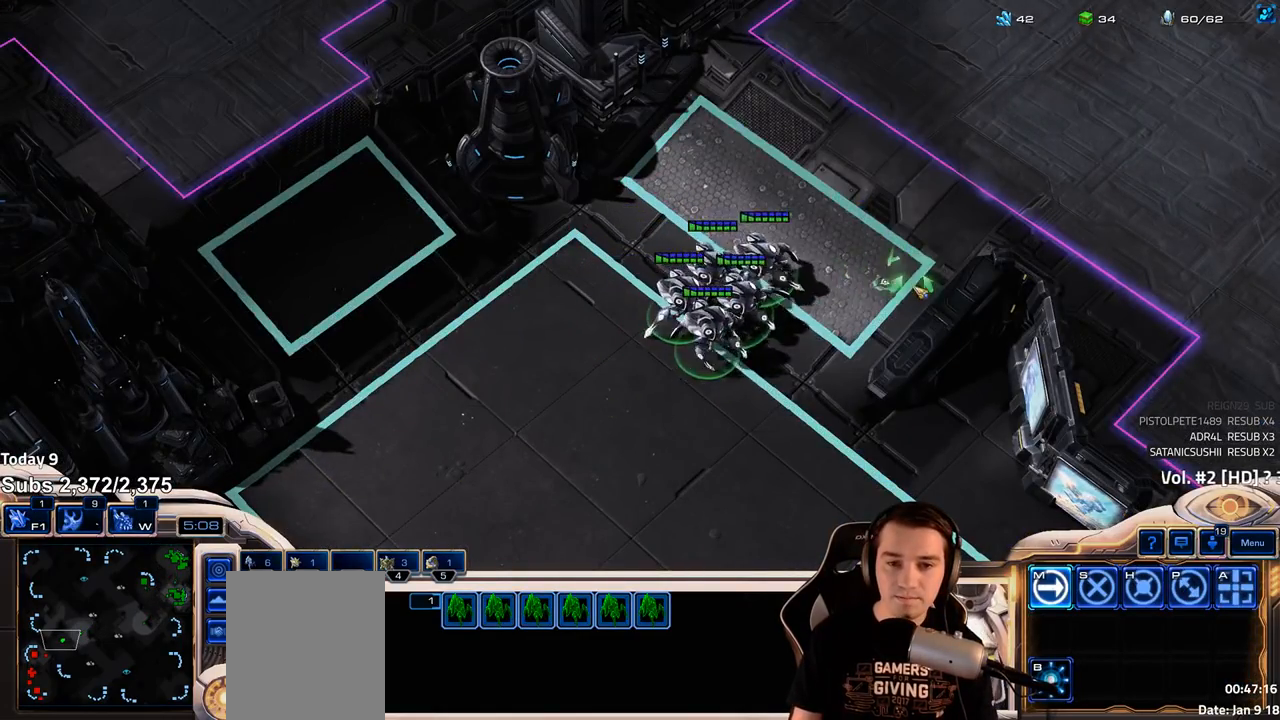
{"keys": [], "events": [[33, "ctrl", "up"]]}
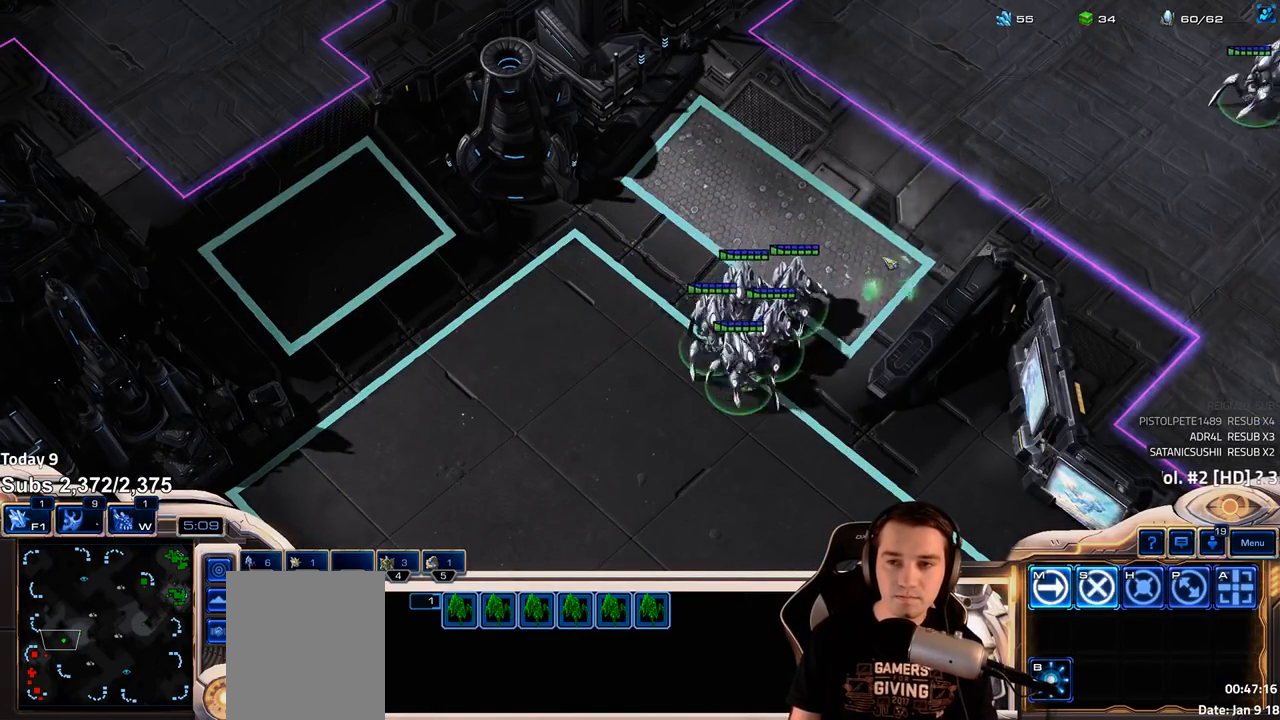
{"keys": [], "events": [[33, "1", "down"], [117, "1", "up"]]}
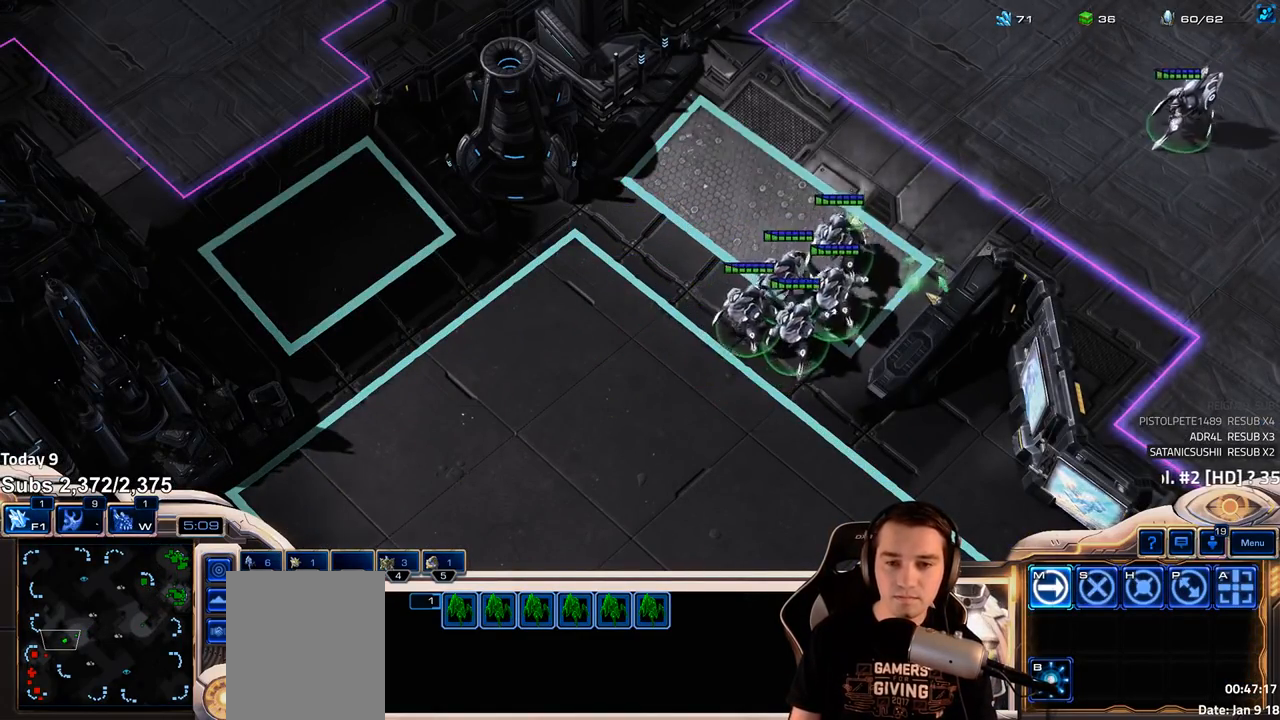
{"keys": [], "events": [[300, "4", "down"], [350, "4", "up"], [417, "e", "down"], [483, "e", "up"]]}
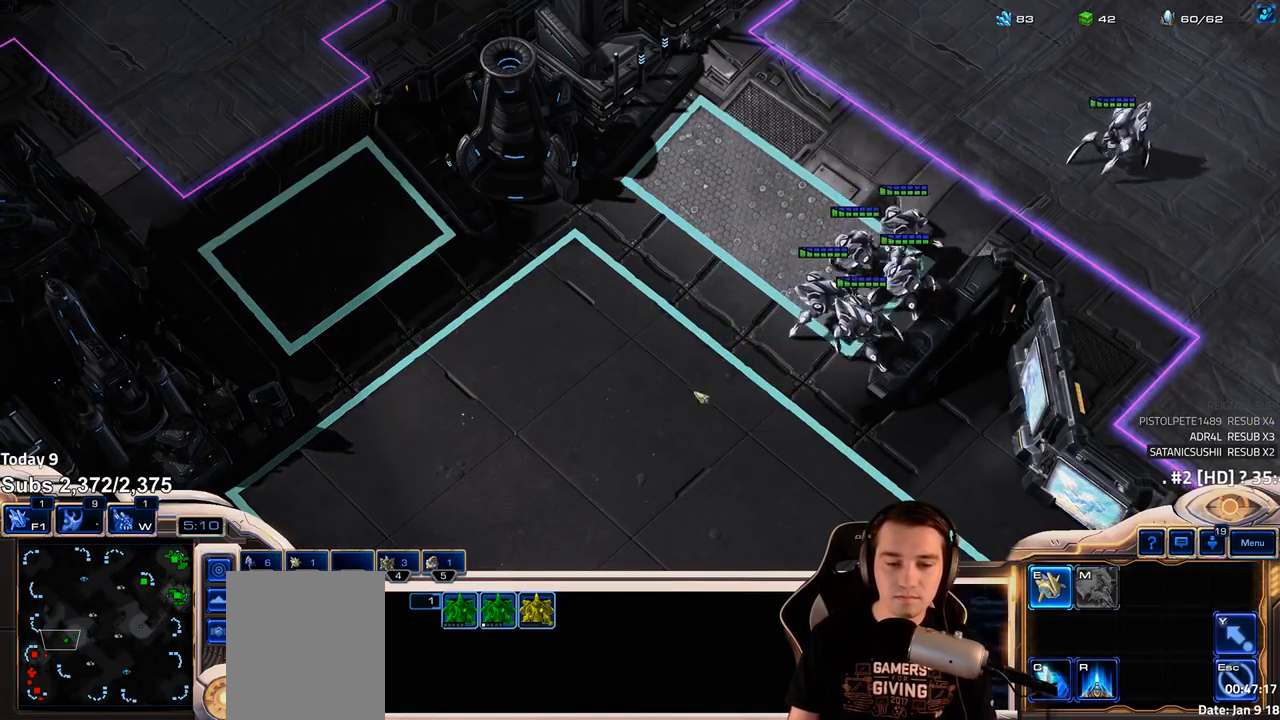
{"keys": [], "events": [[183, "1", "down"], [300, "1", "up"]]}
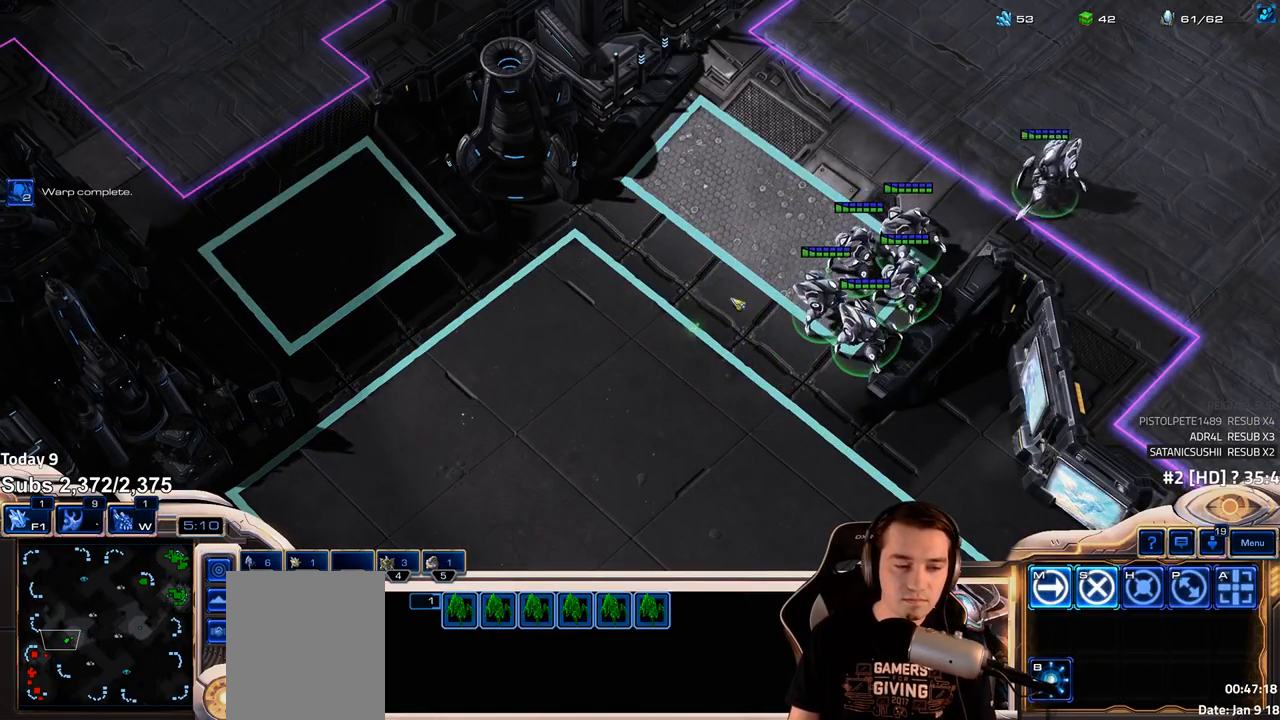
{"keys": [], "events": [[150, "ctrl", "down"], [283, "ctrl", "up"], [433, "4", "down"], [500, "4", "up"]]}
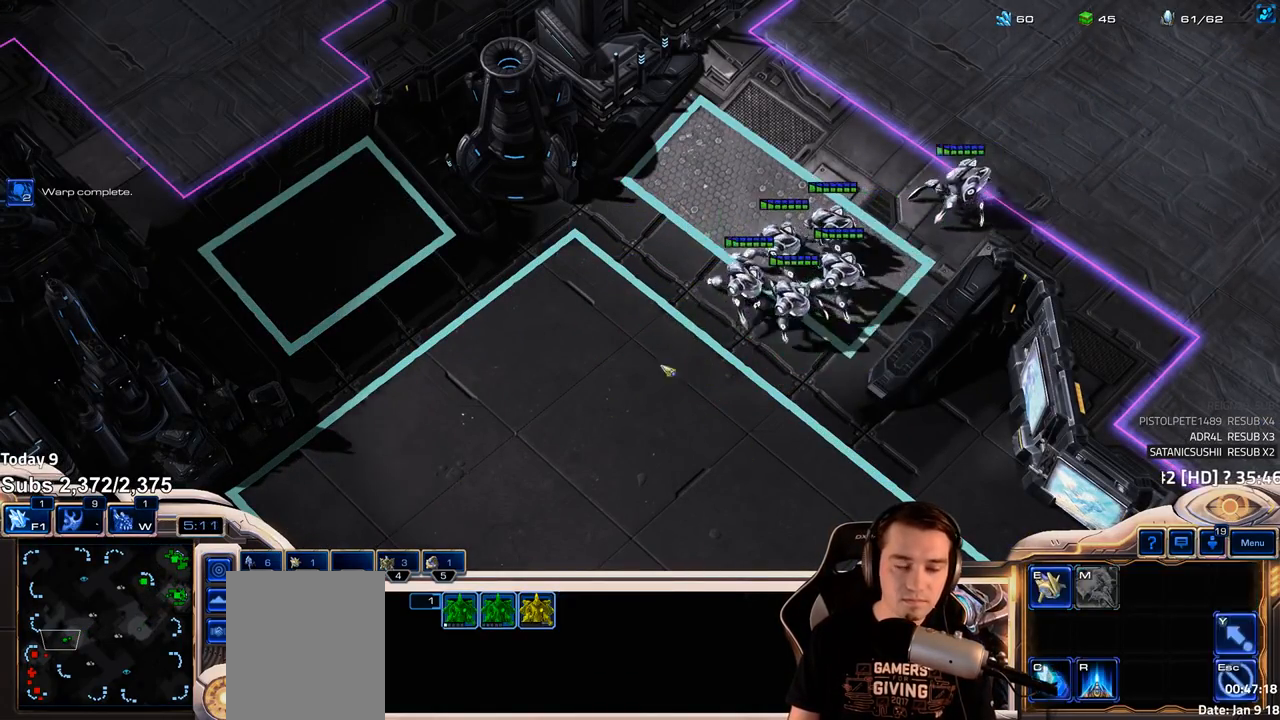
{"keys": [], "events": [[50, "e", "down"], [133, "e", "up"], [250, "1", "down"], [333, "1", "up"]]}
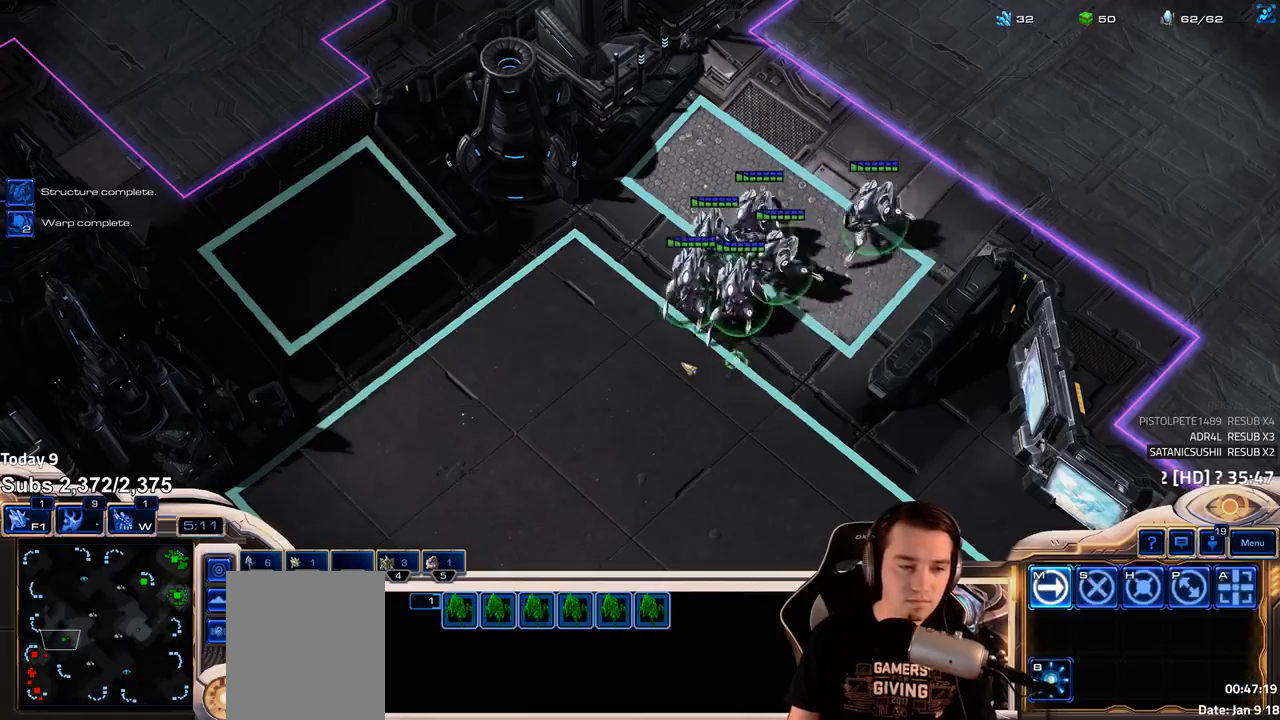
{"keys": [], "events": [[33, "ctrl", "down"], [100, "1", "down"], [233, "1", "up"], [383, "ctrl", "up"]]}
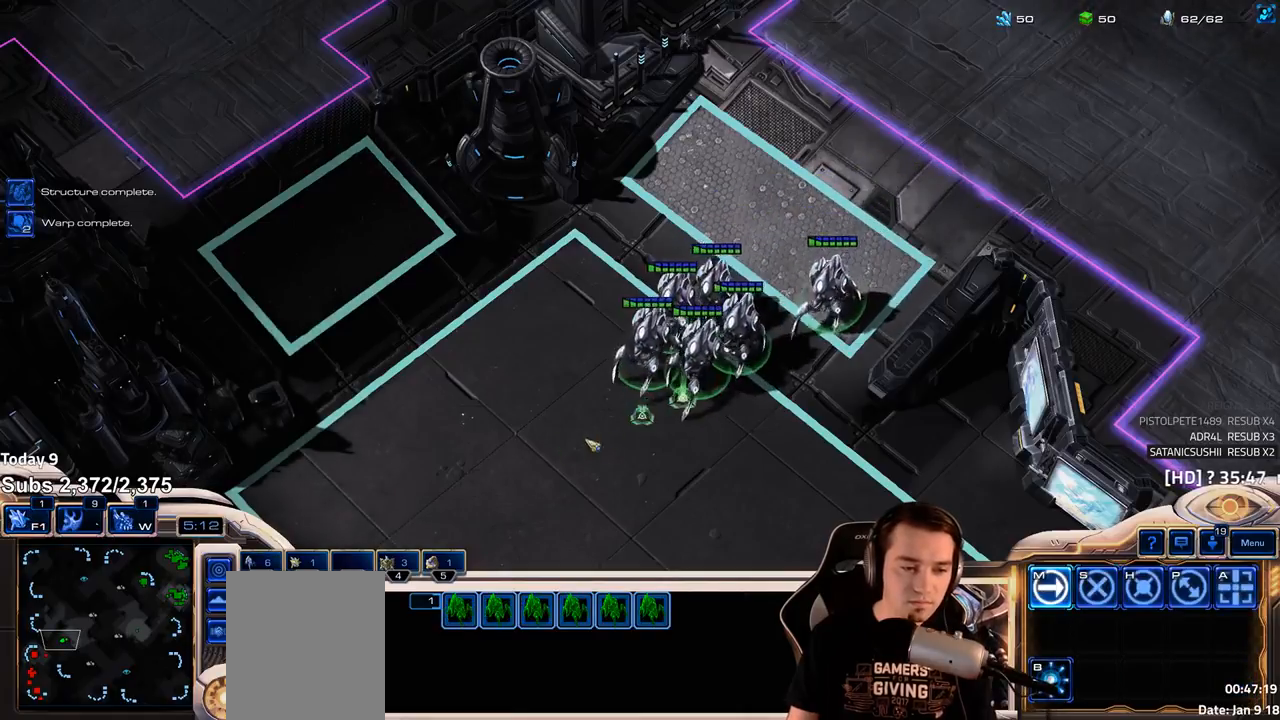
{"keys": ["shift"], "events": [[433, "shift", "down"]]}
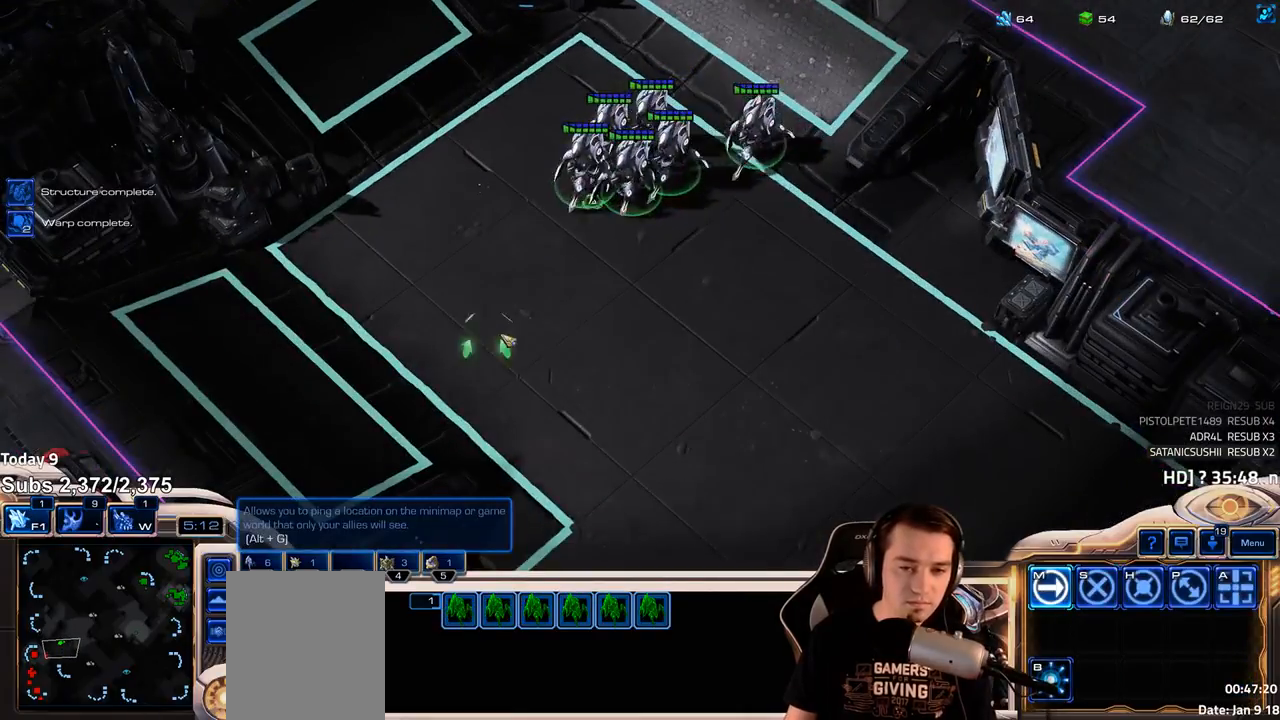
{"keys": [], "events": [[17, "shift", "up"]]}
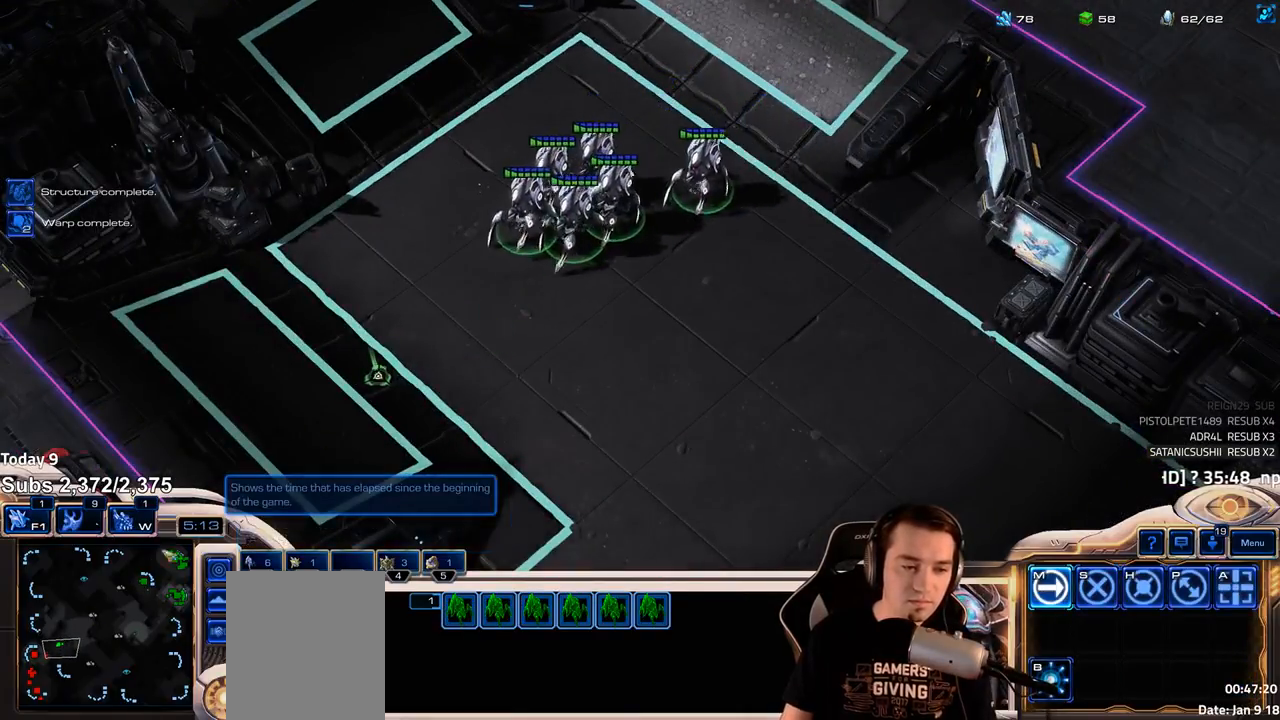
{"keys": [], "events": []}
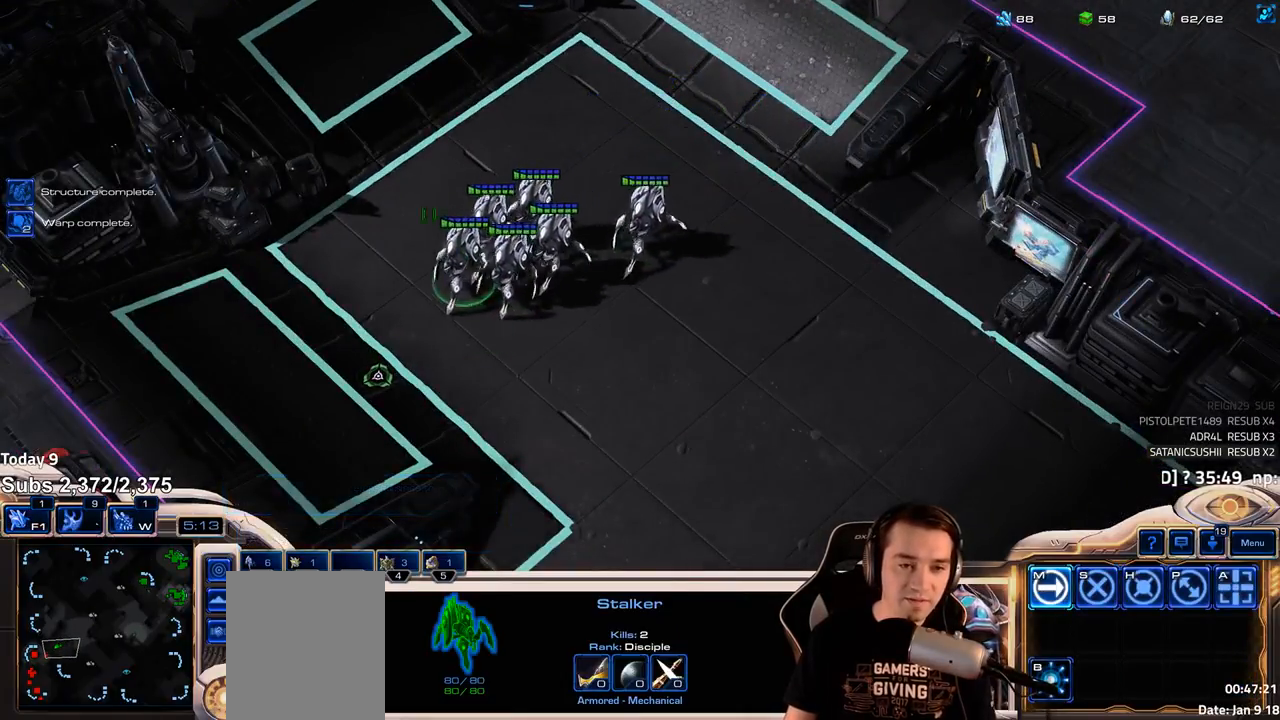
{"keys": [], "events": [[300, "1", "down"], [367, "1", "up"]]}
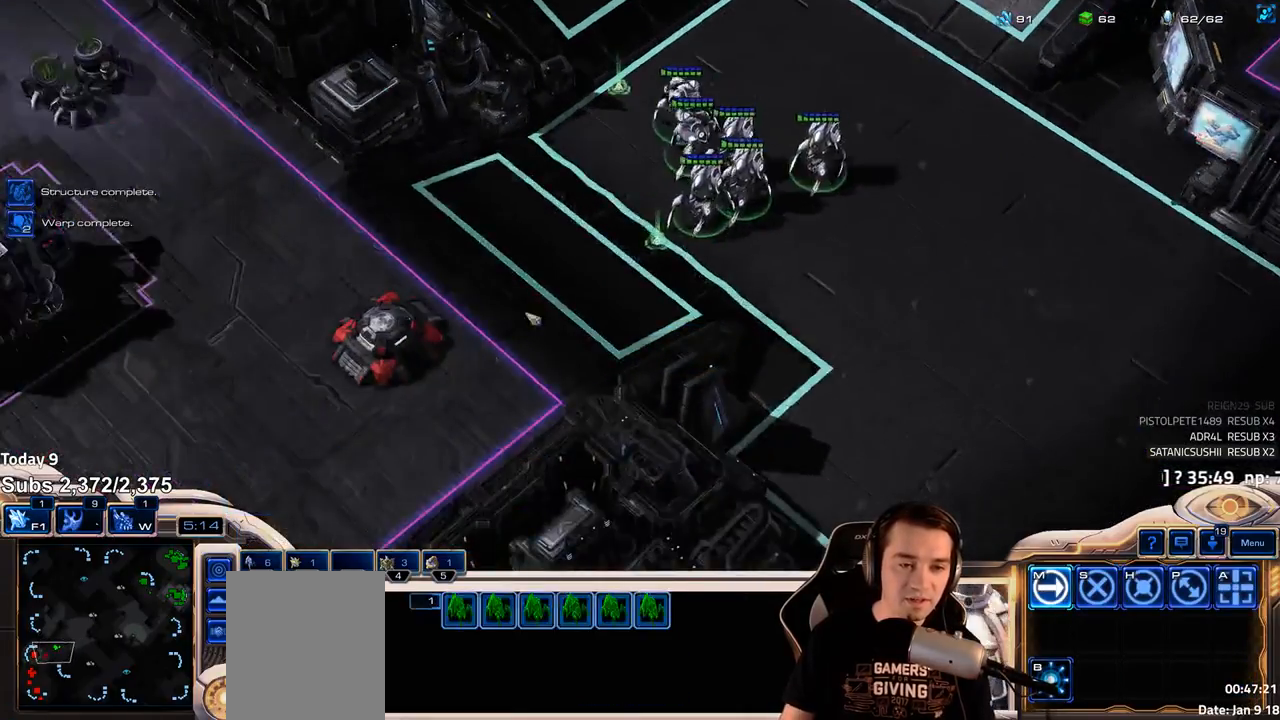
{"keys": [], "events": []}
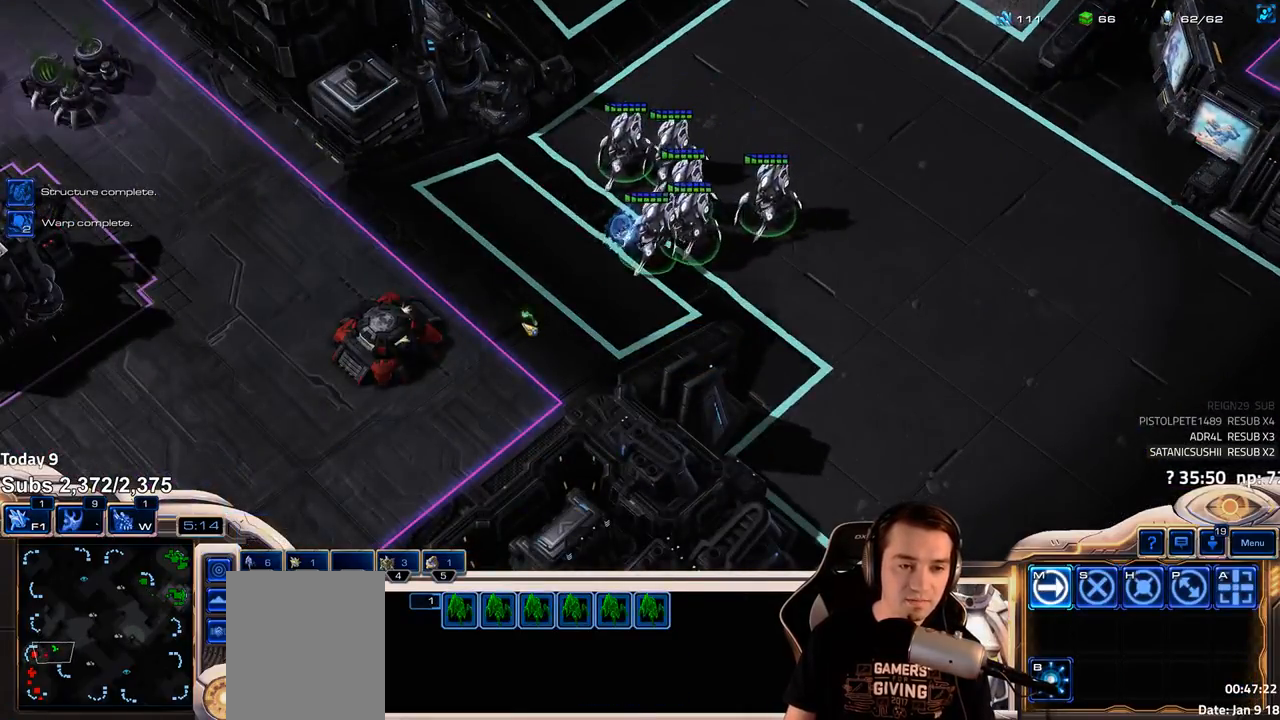
{"keys": [], "events": [[233, "a", "down"], [317, "a", "up"]]}
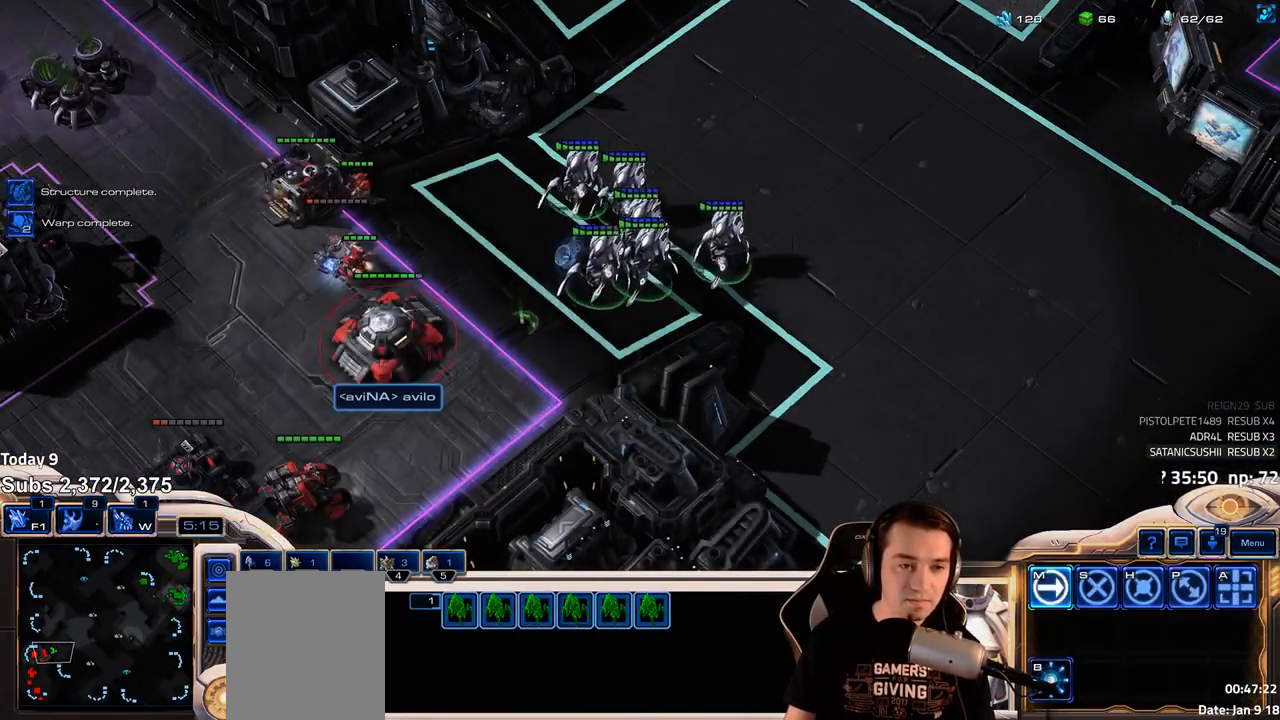
{"keys": [], "events": []}
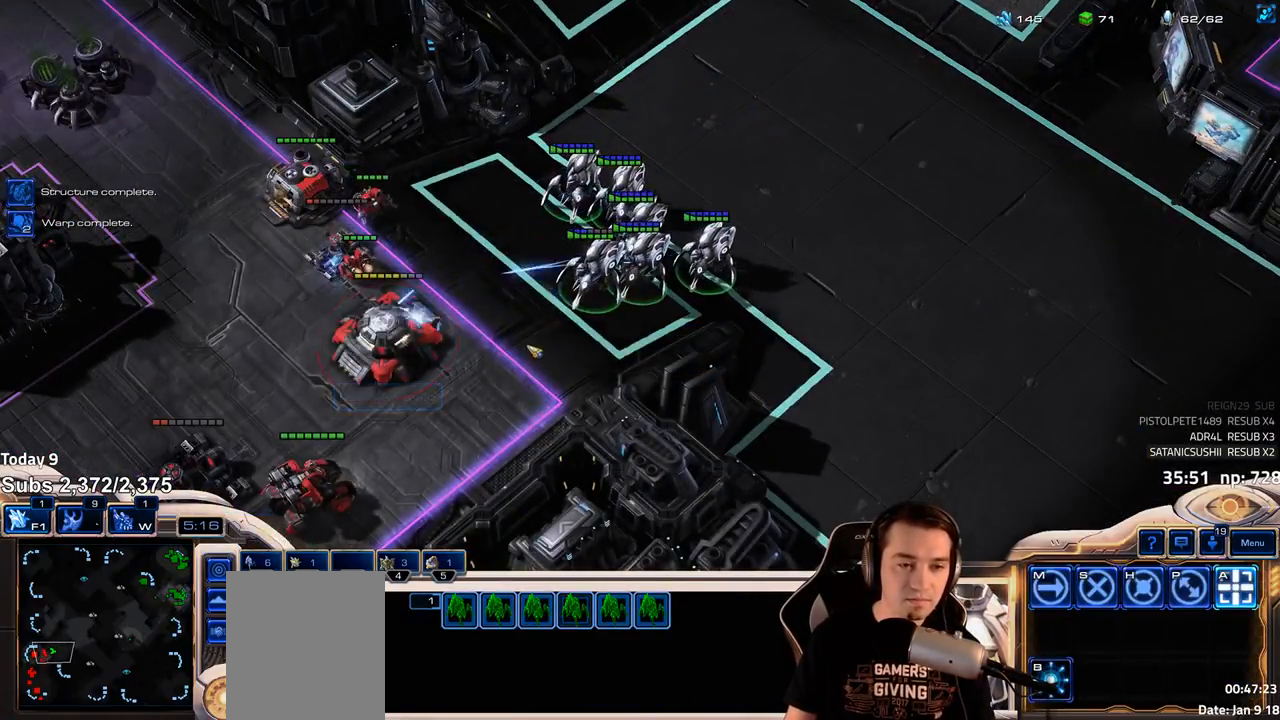
{"keys": [], "events": []}
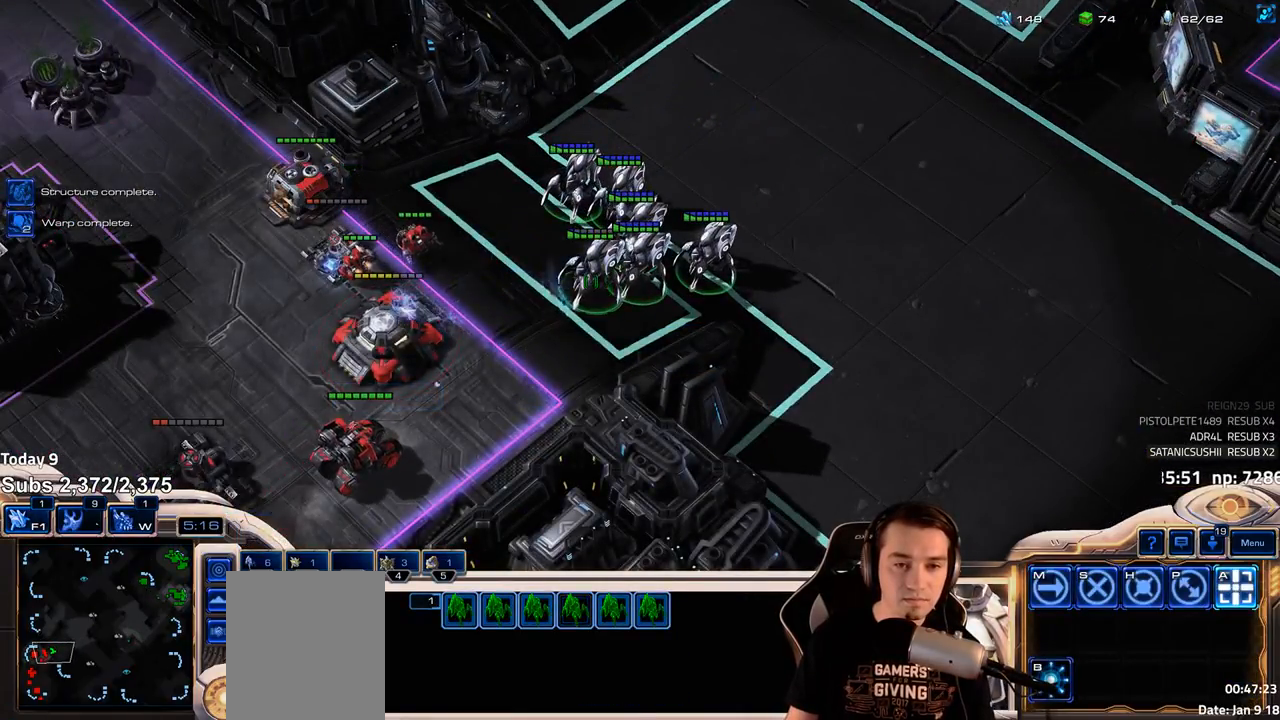
{"keys": ["b"], "events": [[200, "b", "down"], [250, "b", "up"], [333, "b", "down"], [383, "b", "up"], [467, "b", "down"]]}
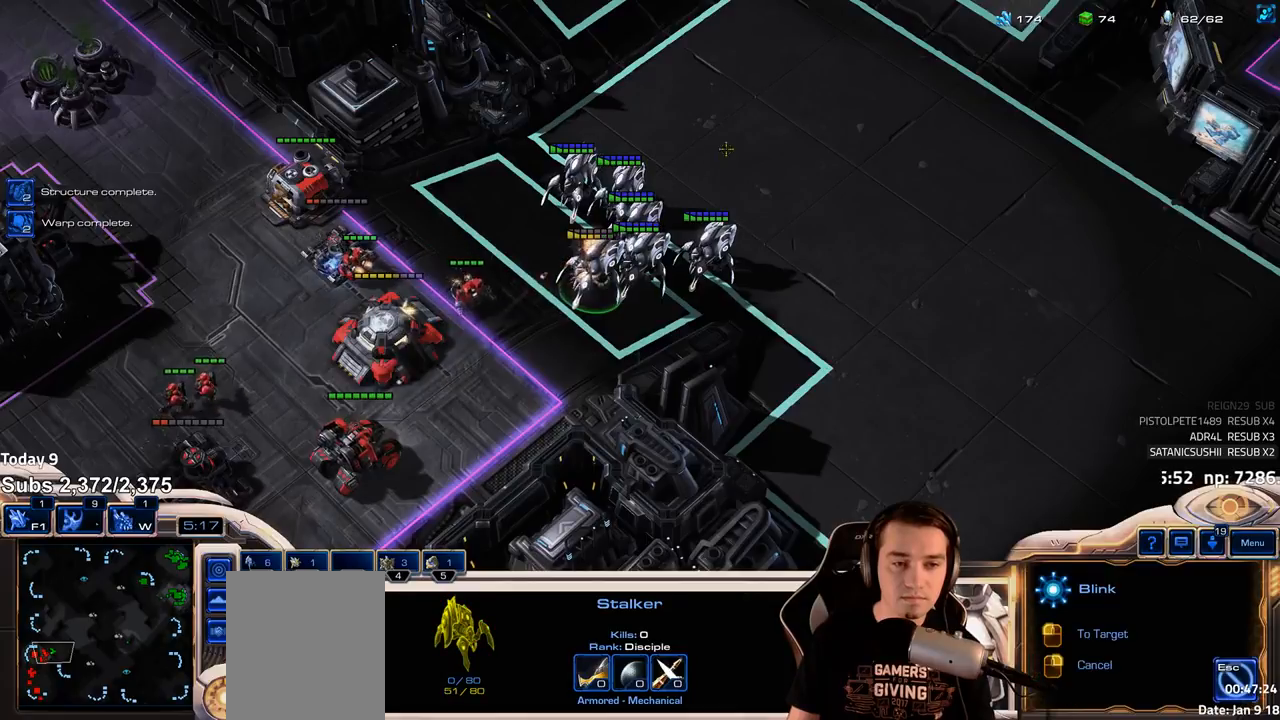
{"keys": [], "events": [[33, "b", "up"], [383, "1", "down"], [467, "1", "up"]]}
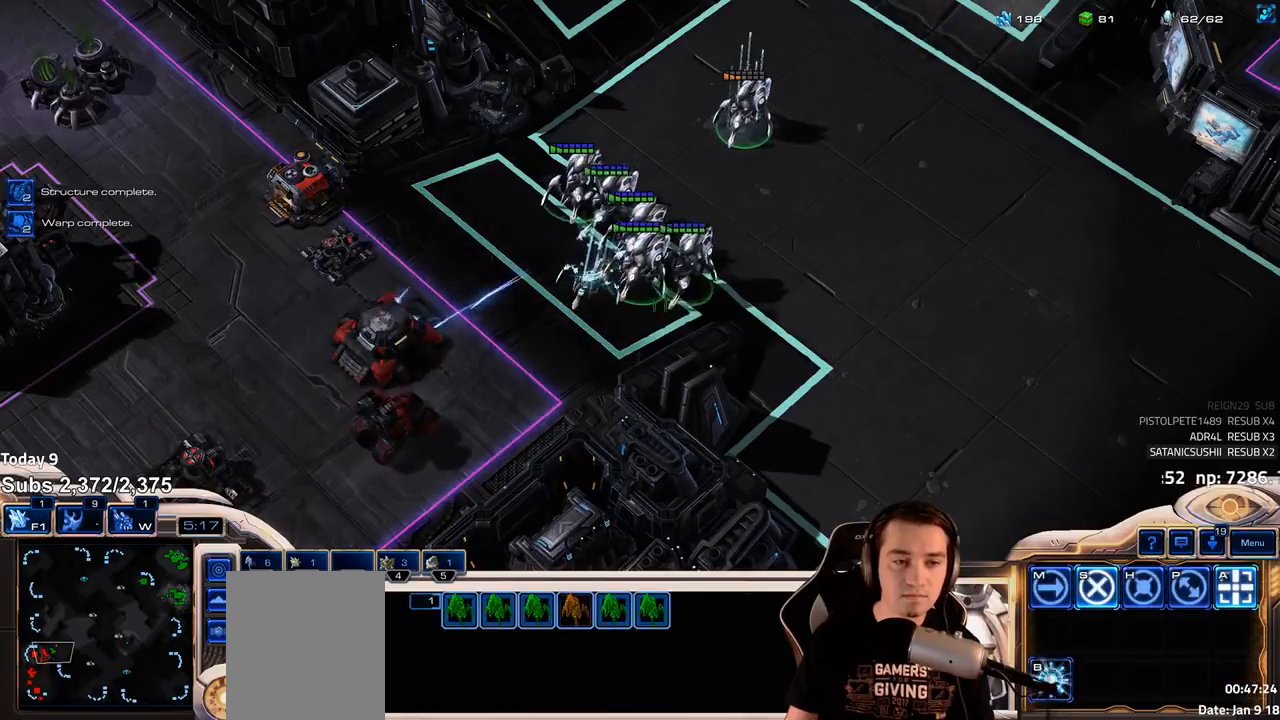
{"keys": [], "events": []}
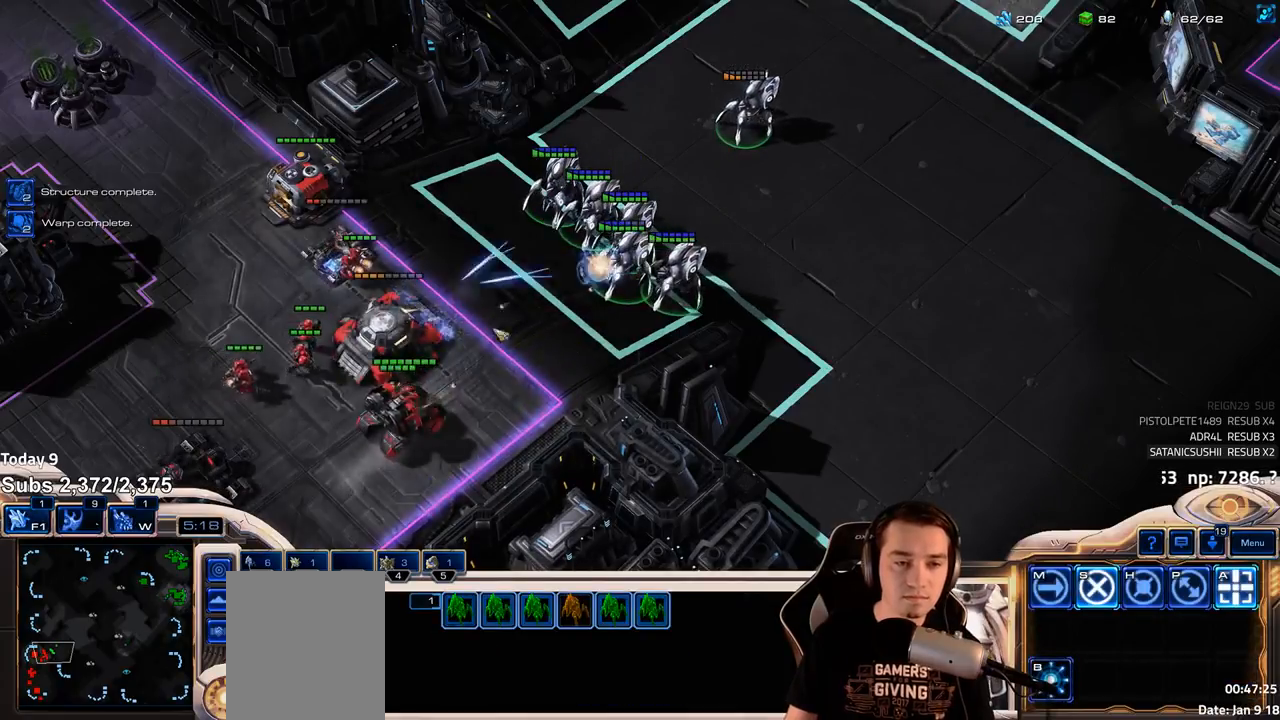
{"keys": [], "events": [[117, "a", "down"], [200, "a", "up"]]}
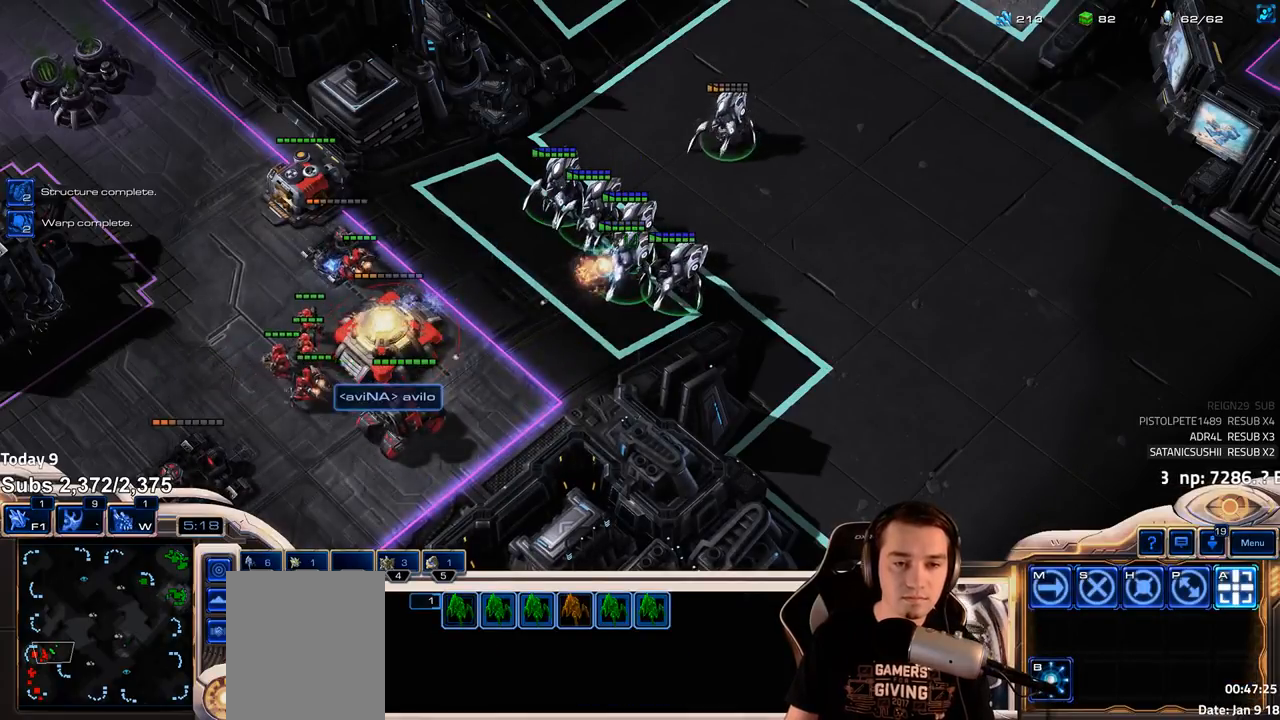
{"keys": [], "events": [[417, "b", "down"], [483, "b", "up"]]}
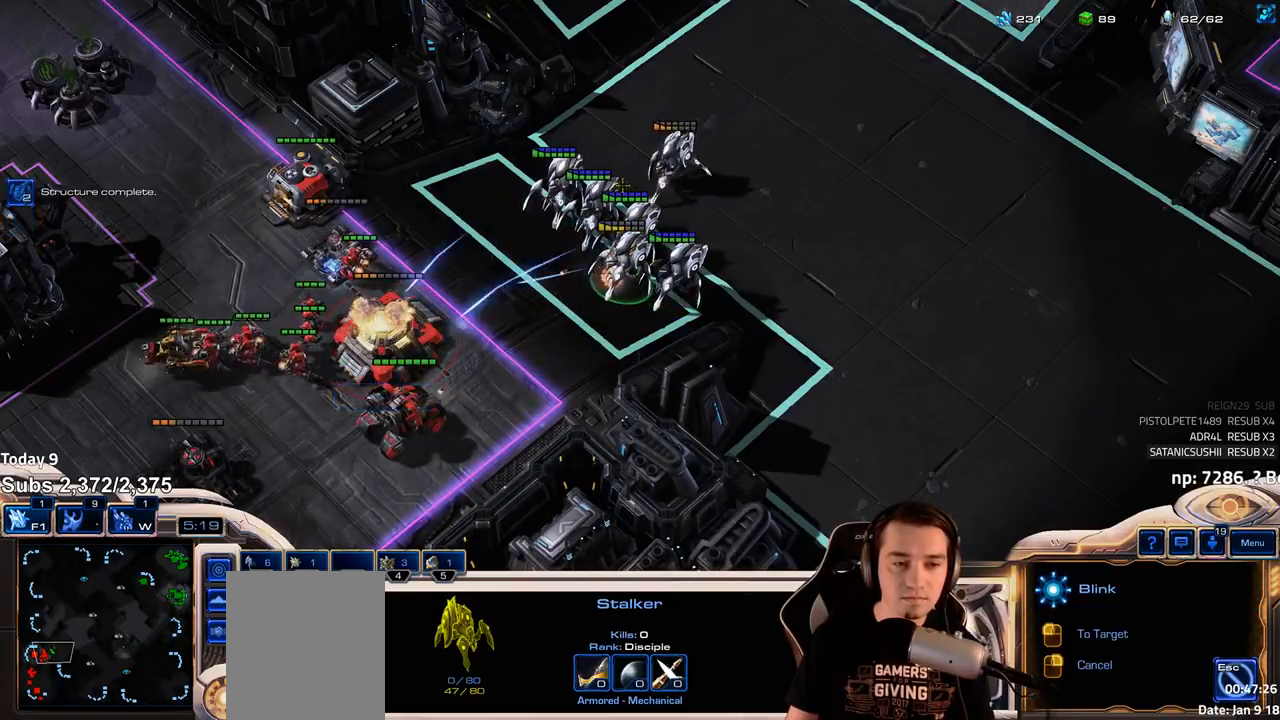
{"keys": [], "events": [[83, "b", "down"], [150, "b", "up"], [233, "b", "down"], [283, "b", "up"]]}